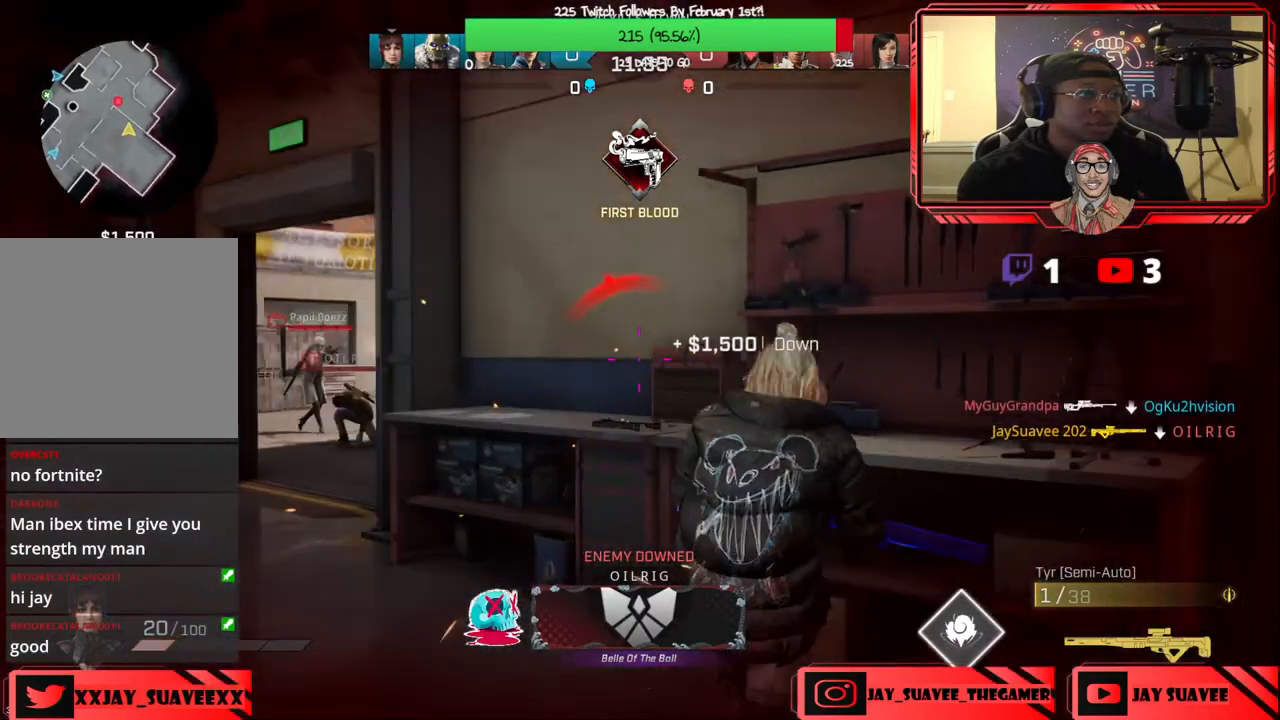
Gameplay with a controller (Xbox layout); each line is a JSON object with the inputs held at the frame after it. "events" lists button and stick changes between this image and that frame as [ms after this image, input, new state], when the widget could be followed in between.
{"buttons": ["L2"], "left_stick": "down-left", "right_stick": "left", "events": [[183, "left_stick", "down-right"], [233, "L2", "down"], [267, "left_stick", "down-left"]]}
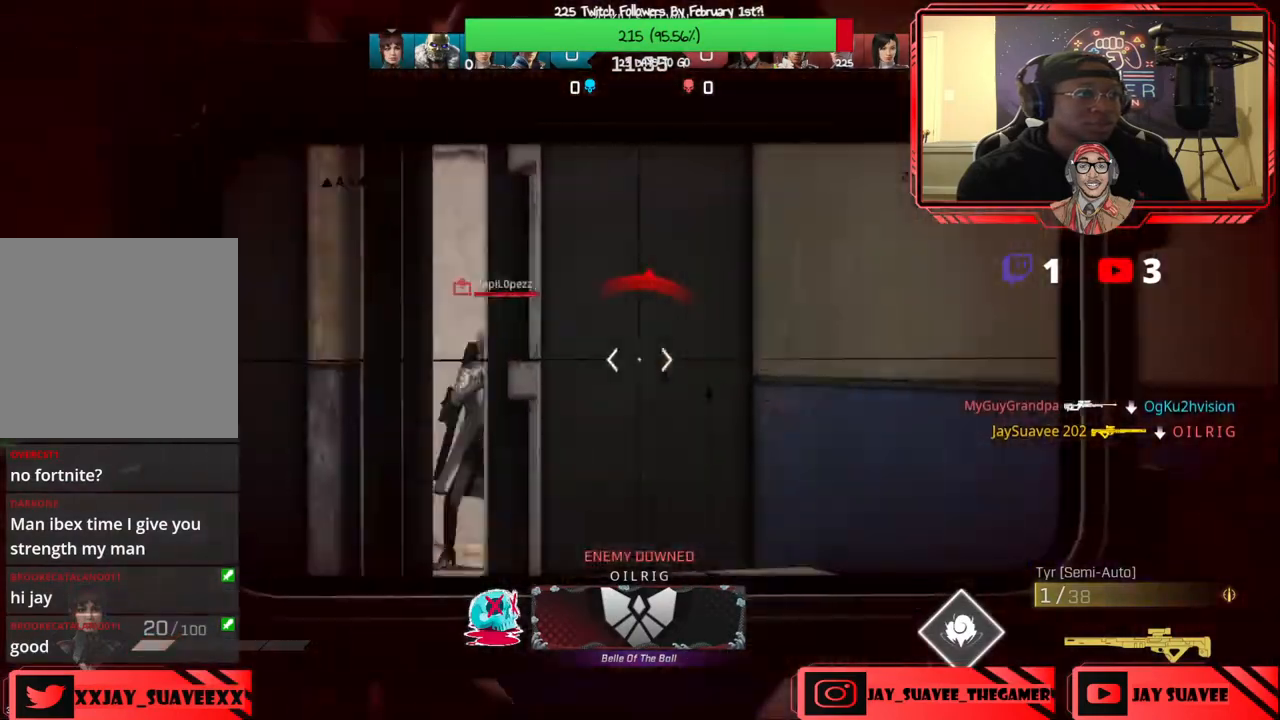
{"buttons": [], "left_stick": "center", "right_stick": "center", "events": [[217, "R2", "down"], [283, "L2", "up"], [300, "right_stick", "center"], [333, "B", "down"], [333, "R2", "up"], [417, "B", "up"], [483, "left_stick", "center"]]}
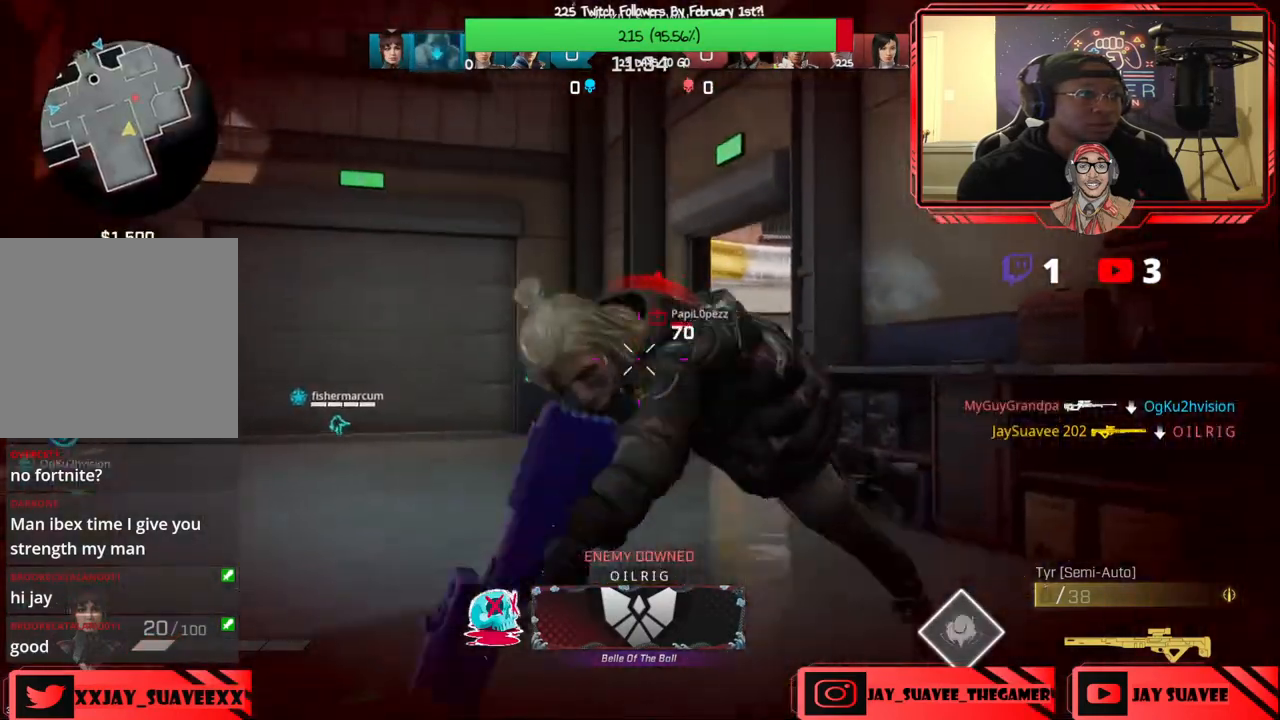
{"buttons": ["L3"], "left_stick": "up", "right_stick": "center", "events": [[150, "right_stick", "down-left"], [233, "left_stick", "left"], [367, "right_stick", "center"], [383, "left_stick", "up"], [433, "L3", "down"]]}
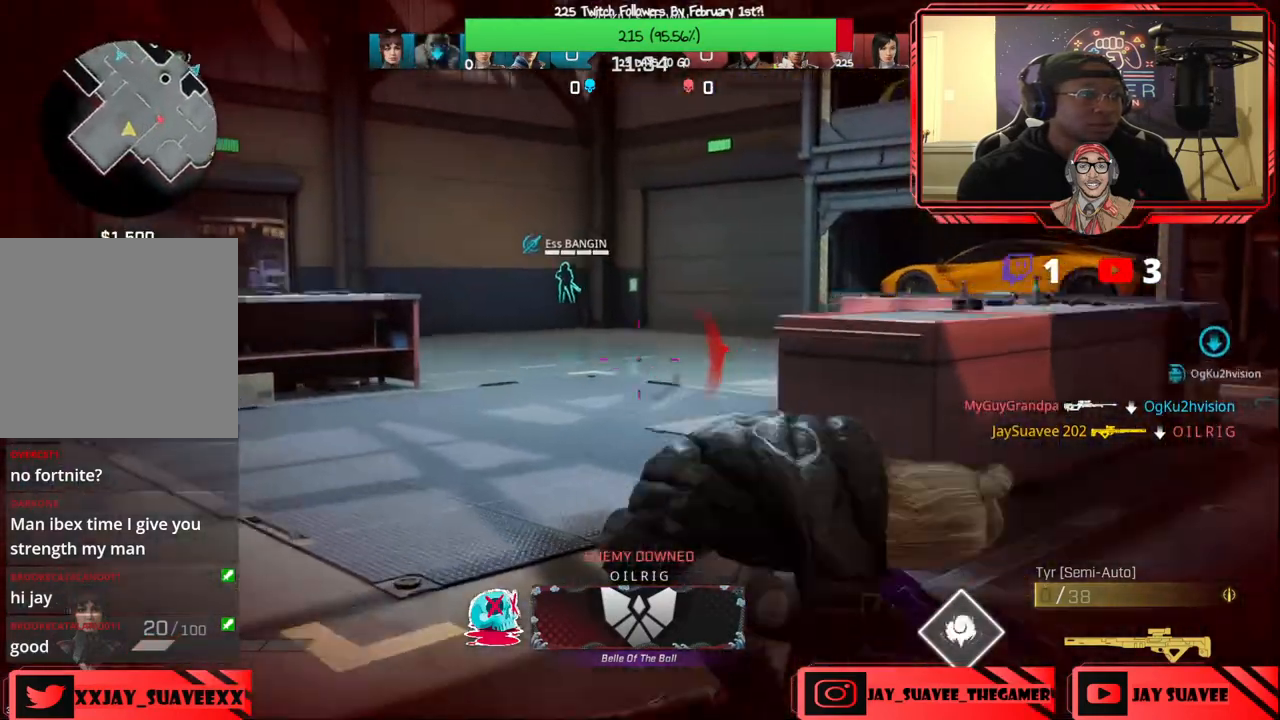
{"buttons": ["R3"], "left_stick": "up", "right_stick": "down-right", "events": [[100, "L3", "up"], [283, "right_stick", "down-right"], [467, "R3", "down"]]}
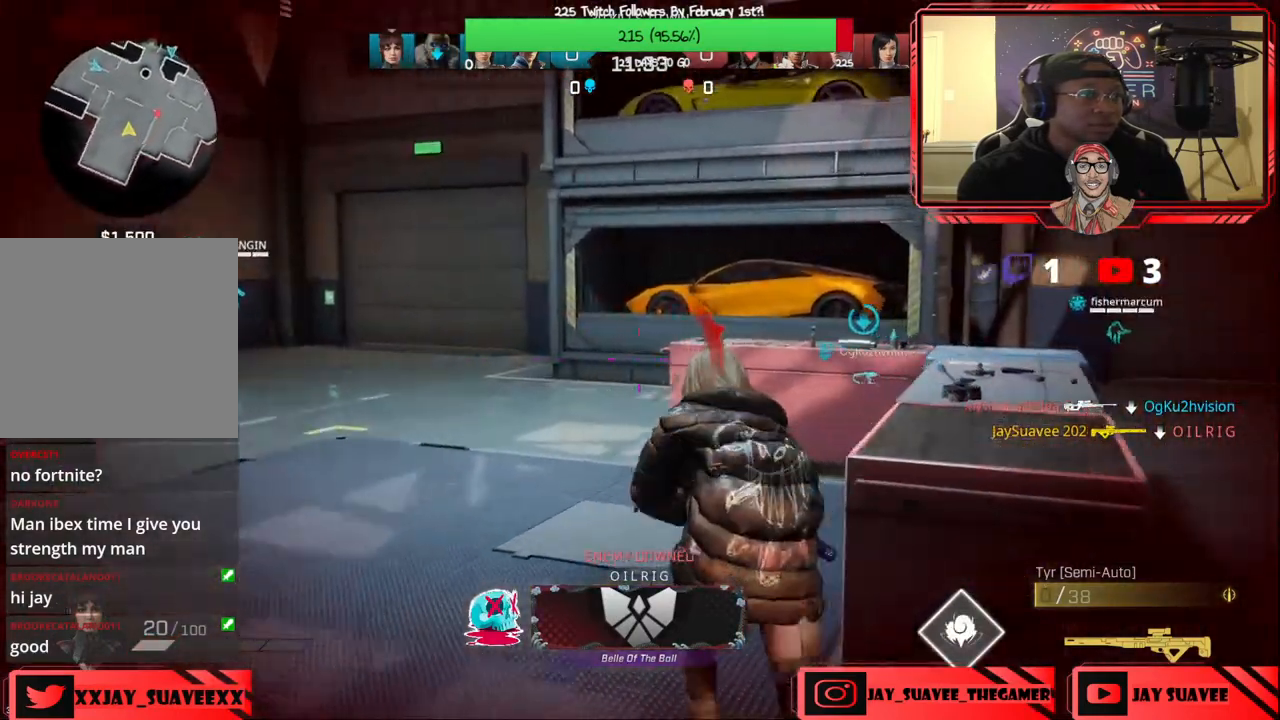
{"buttons": [], "left_stick": "center", "right_stick": "center", "events": [[100, "R3", "up"], [250, "right_stick", "center"], [317, "X", "down"], [400, "X", "up"], [467, "left_stick", "center"]]}
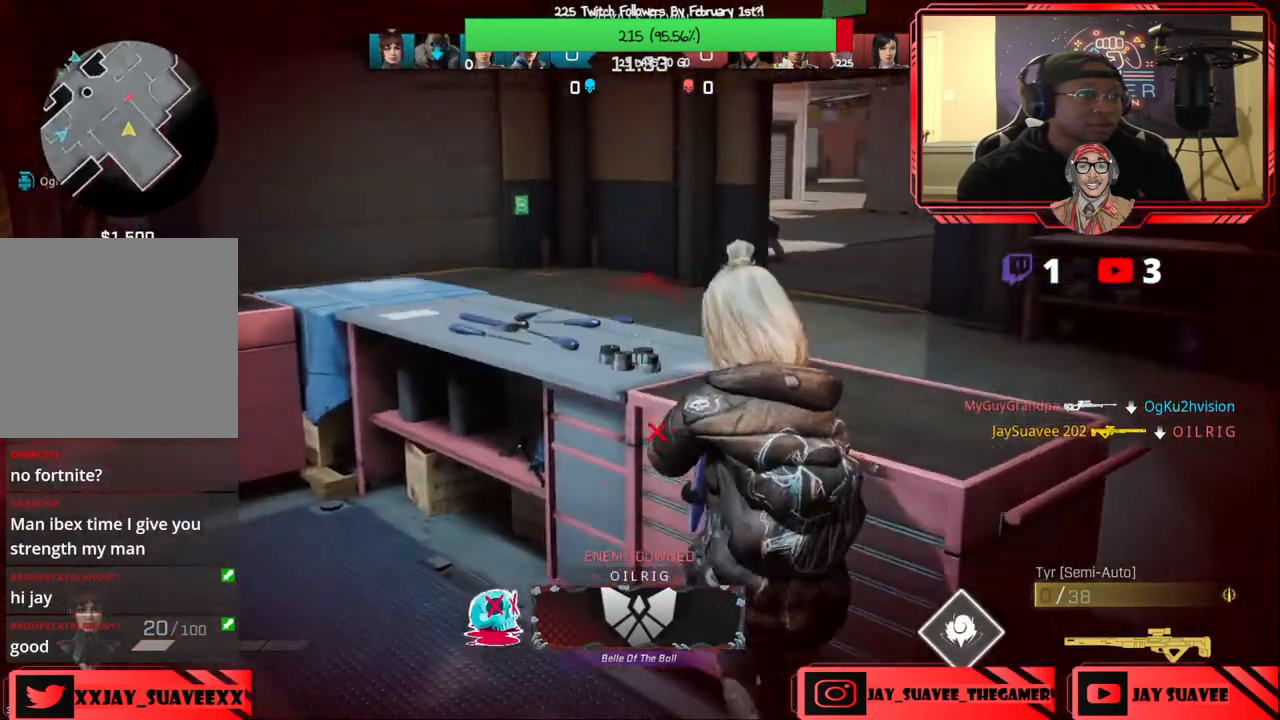
{"buttons": ["R1"], "left_stick": "right", "right_stick": "center", "events": [[450, "left_stick", "right"], [467, "R1", "down"]]}
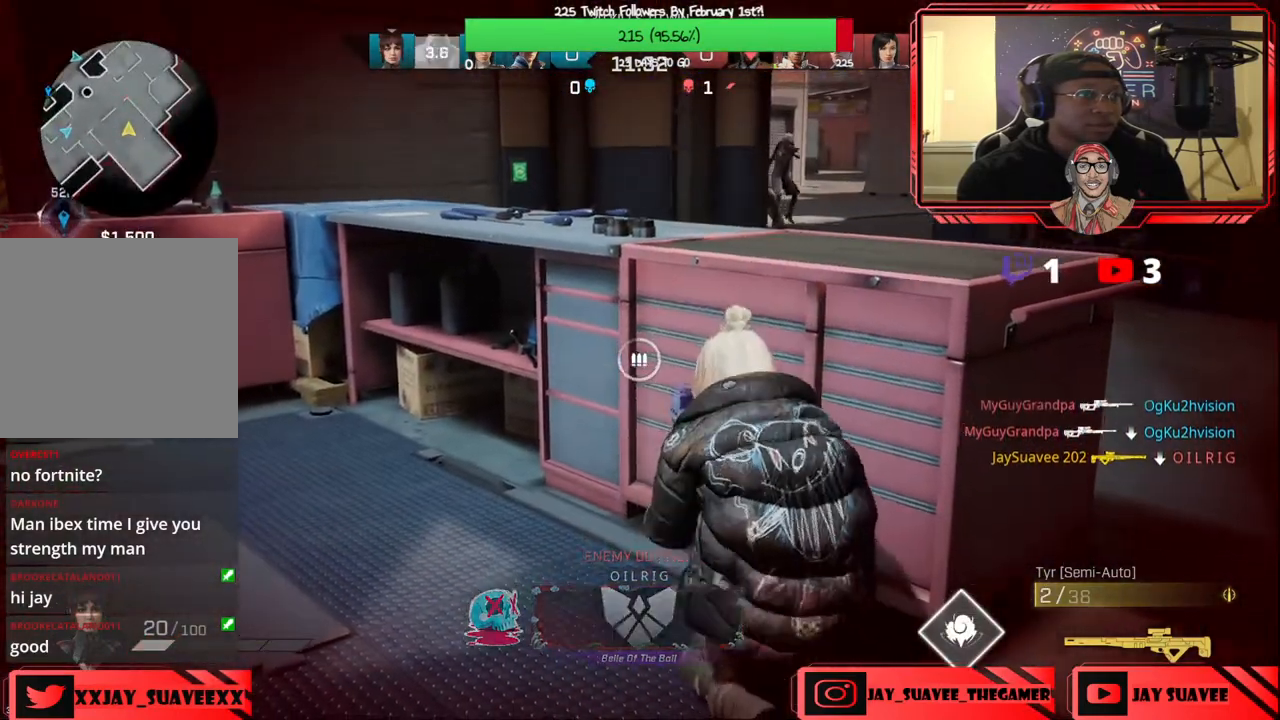
{"buttons": [], "left_stick": "center", "right_stick": "center", "events": [[50, "R1", "up"], [50, "right_stick", "up"], [150, "left_stick", "center"], [267, "right_stick", "up-right"], [483, "right_stick", "center"]]}
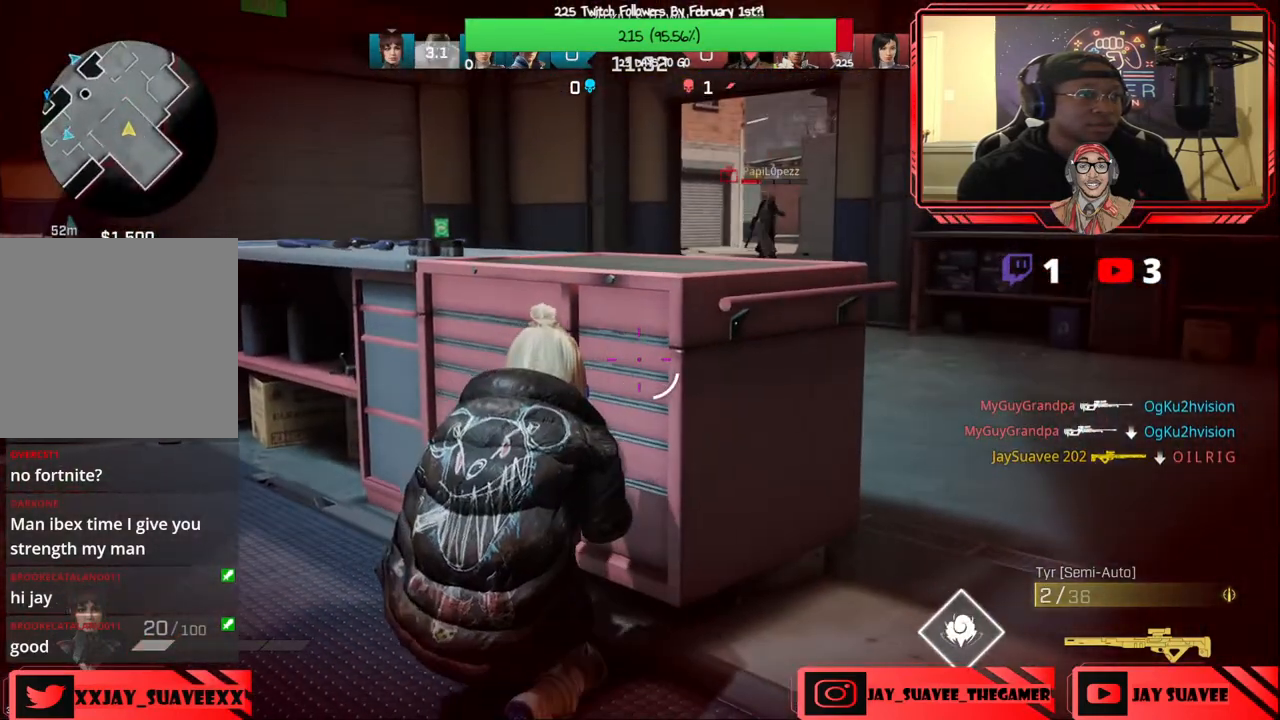
{"buttons": [], "left_stick": "center", "right_stick": "center", "events": [[167, "right_stick", "up-right"], [283, "right_stick", "center"], [433, "R1", "down"], [500, "R1", "up"]]}
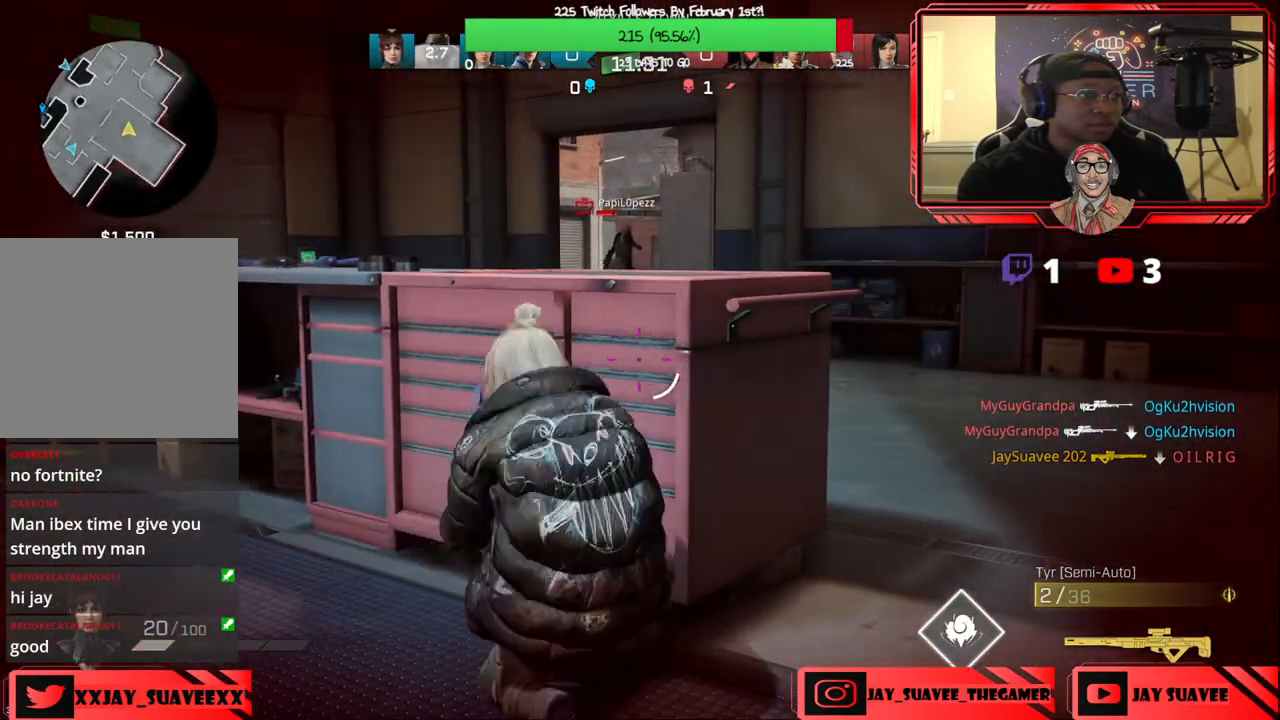
{"buttons": [], "left_stick": "center", "right_stick": "up-right", "events": [[383, "right_stick", "up-right"]]}
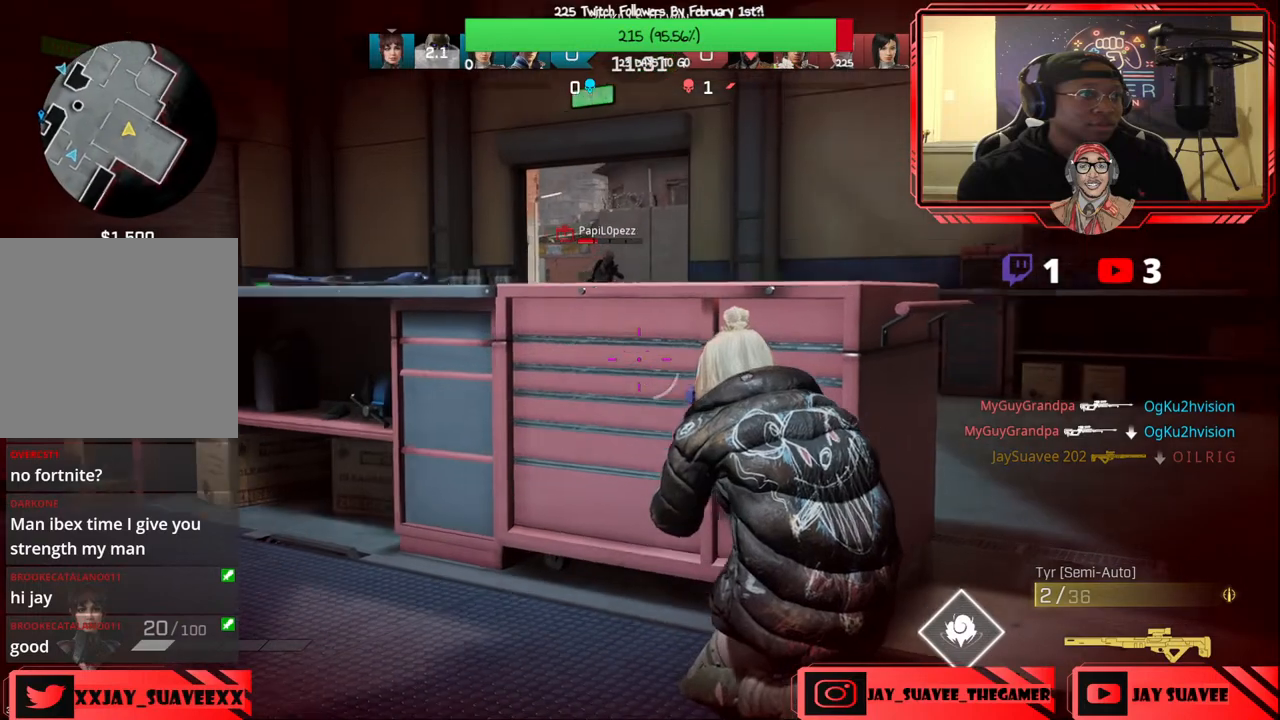
{"buttons": ["L2"], "left_stick": "left", "right_stick": "up", "events": [[150, "right_stick", "center"], [333, "R3", "down"], [417, "left_stick", "left"], [433, "R3", "up"], [433, "right_stick", "up"], [467, "L2", "down"]]}
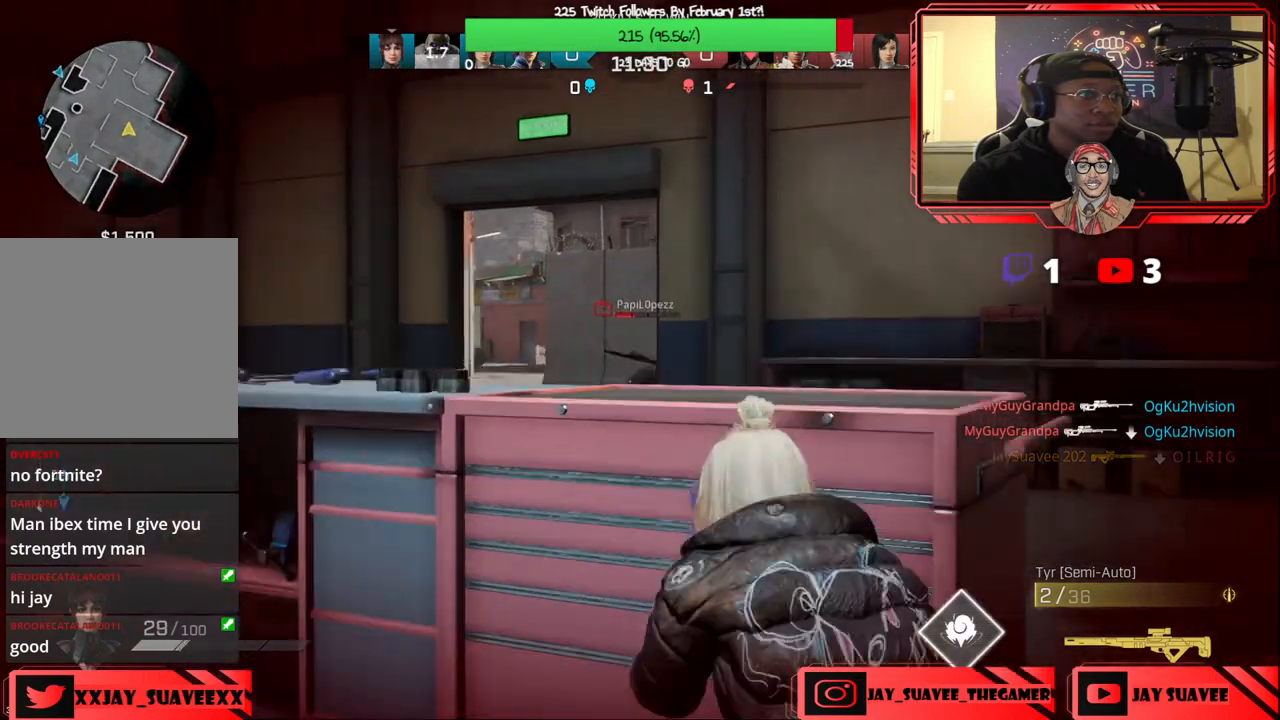
{"buttons": ["L2"], "left_stick": "left", "right_stick": "right", "events": [[67, "right_stick", "center"], [200, "right_stick", "down-right"], [367, "right_stick", "right"]]}
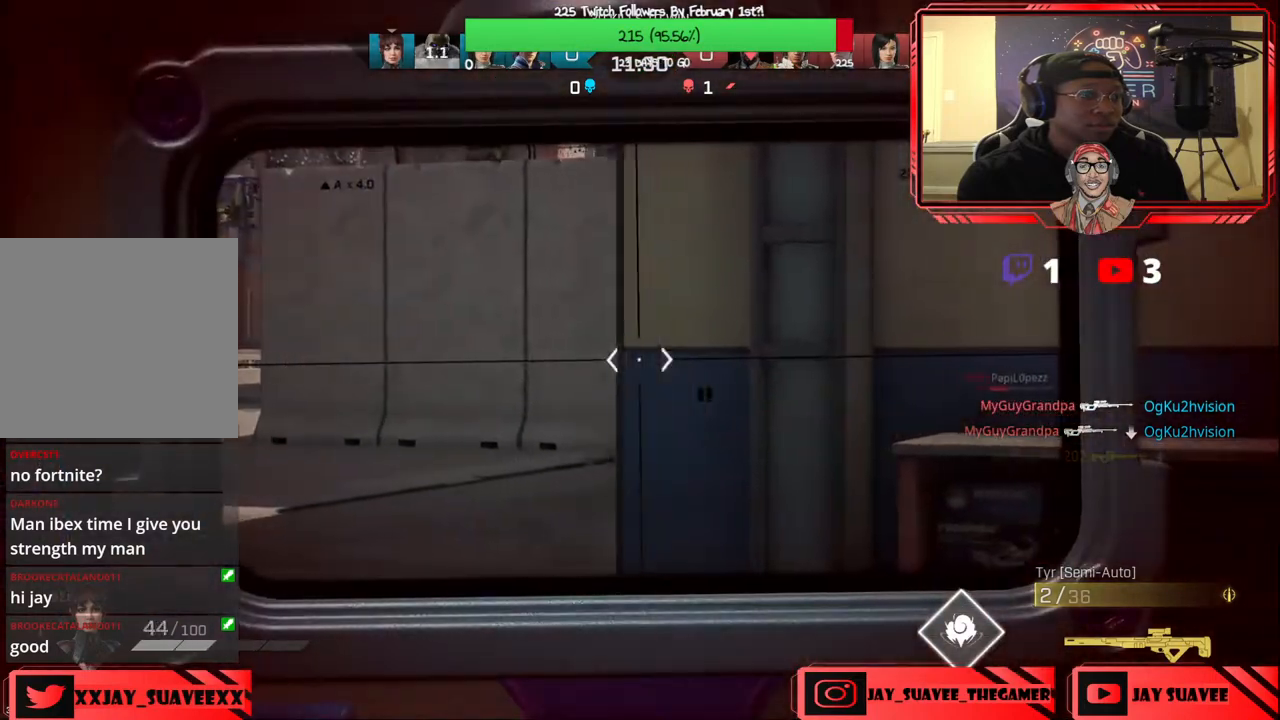
{"buttons": ["L2"], "left_stick": "down-left", "right_stick": "up-right", "events": [[17, "right_stick", "up-right"], [100, "left_stick", "down-left"]]}
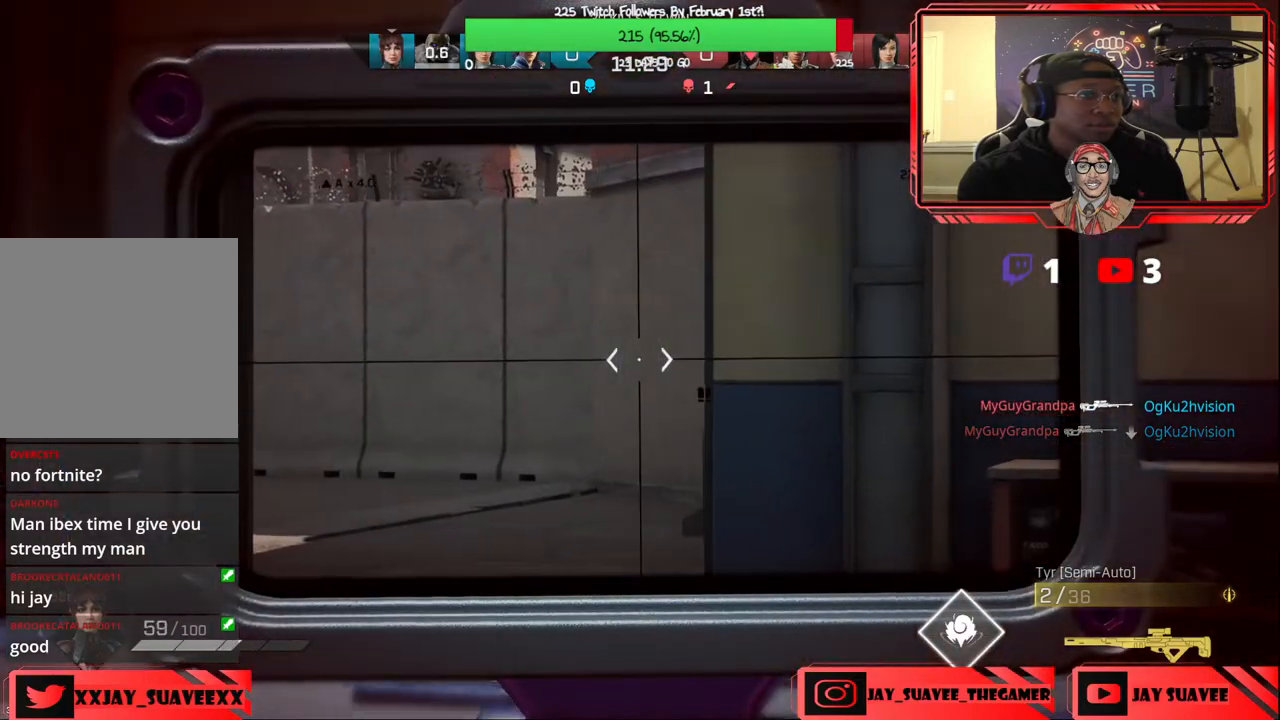
{"buttons": ["L2"], "left_stick": "down-left", "right_stick": "up-right", "events": []}
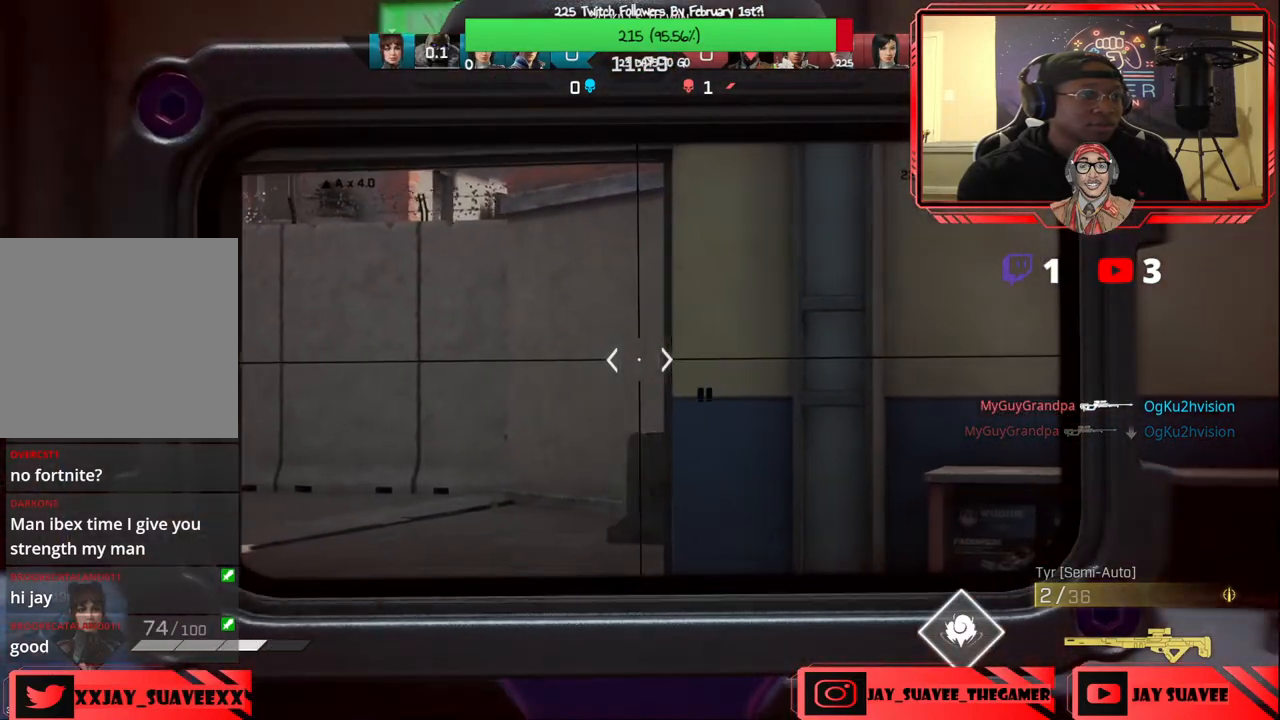
{"buttons": ["L2"], "left_stick": "down-left", "right_stick": "up-right", "events": []}
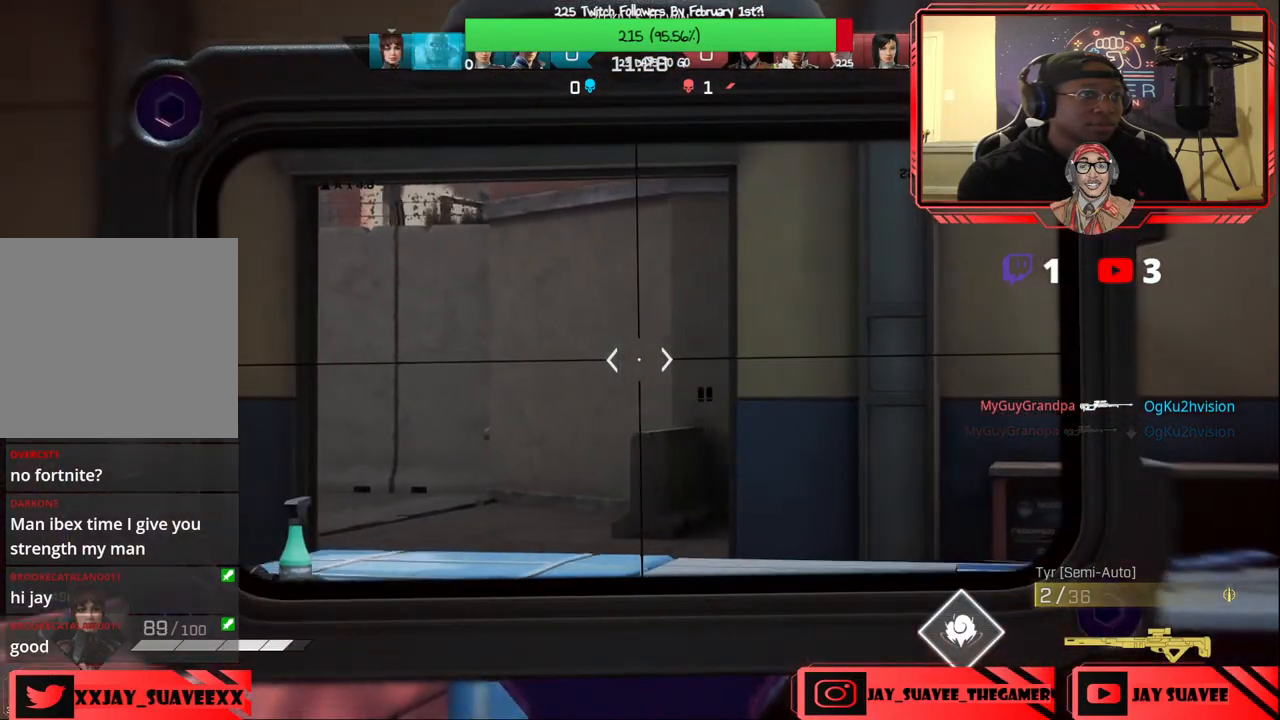
{"buttons": ["L2"], "left_stick": "down-left", "right_stick": "up-right", "events": []}
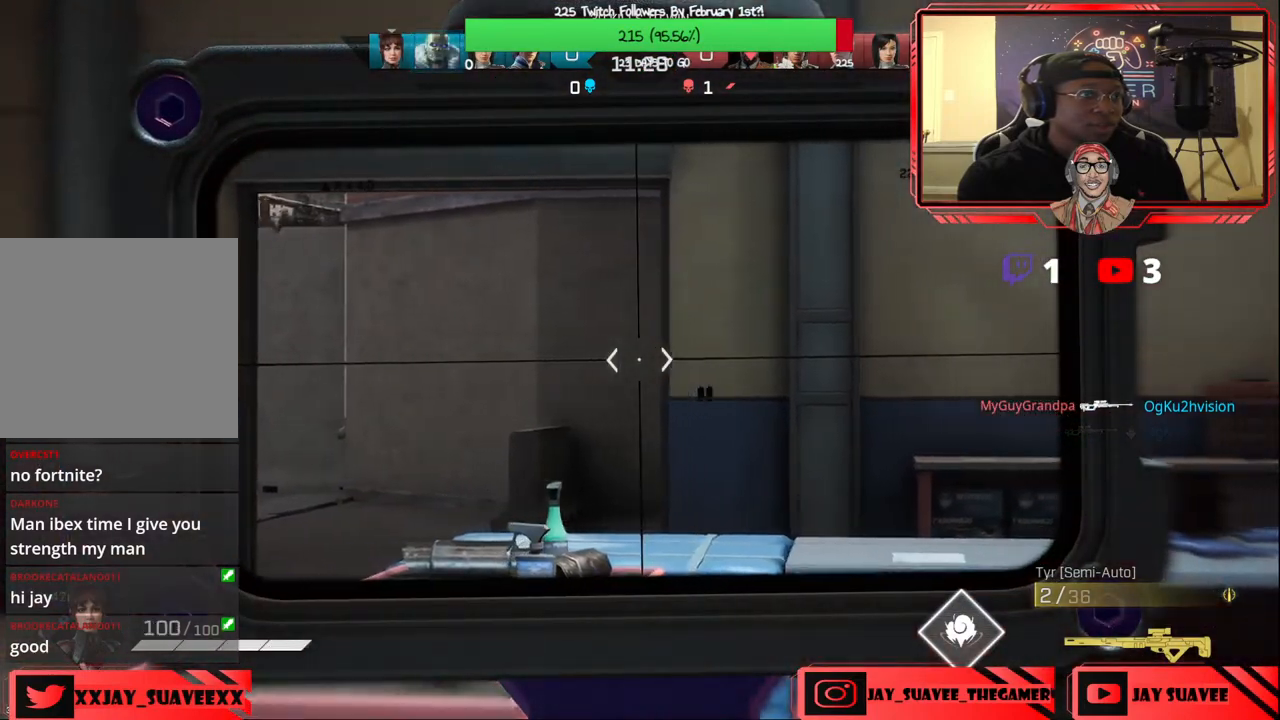
{"buttons": ["L2"], "left_stick": "down-left", "right_stick": "center", "events": [[250, "right_stick", "center"]]}
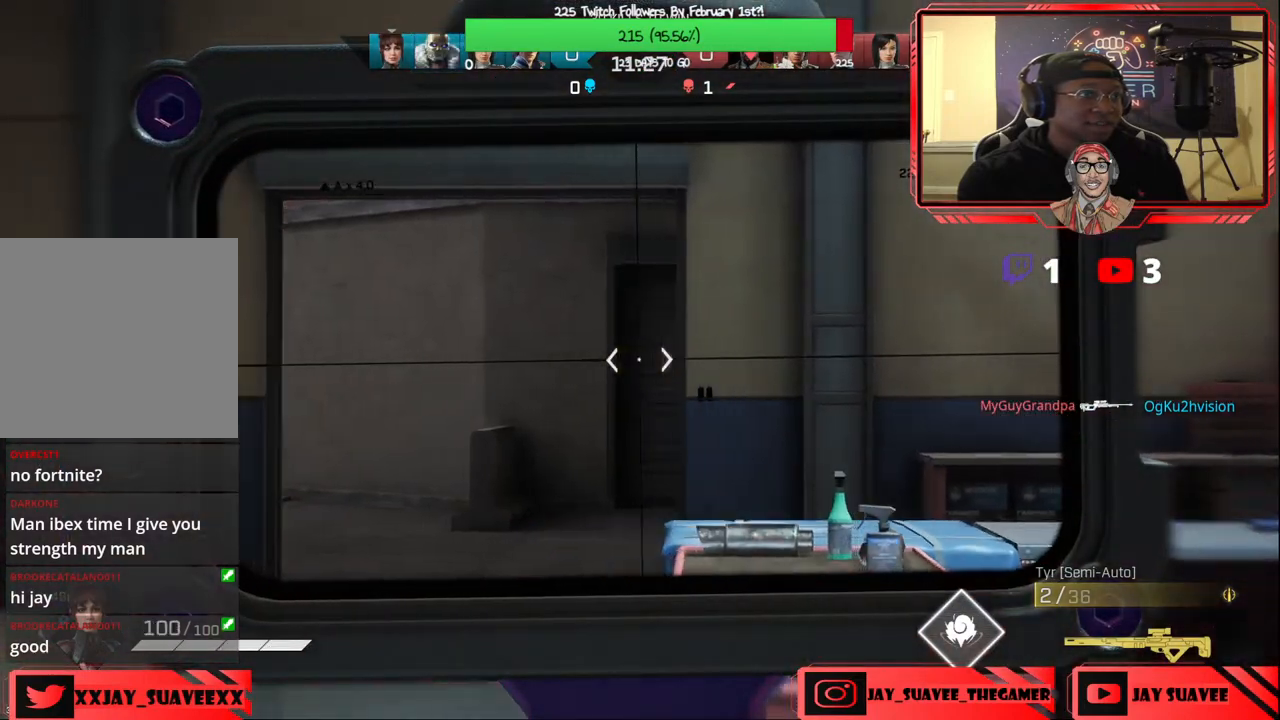
{"buttons": ["L2"], "left_stick": "down-left", "right_stick": "center", "events": [[300, "left_stick", "down-right"], [500, "left_stick", "down-left"]]}
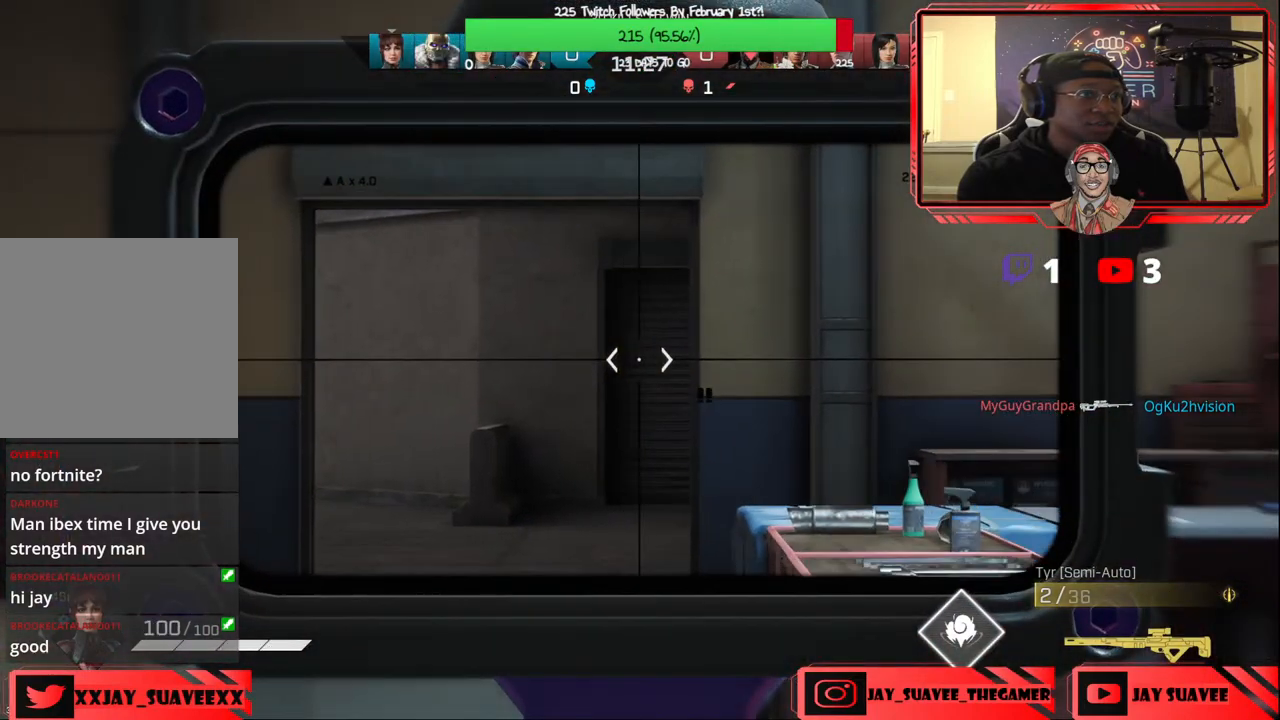
{"buttons": ["L2"], "left_stick": "down-right", "right_stick": "center", "events": [[450, "left_stick", "down-right"]]}
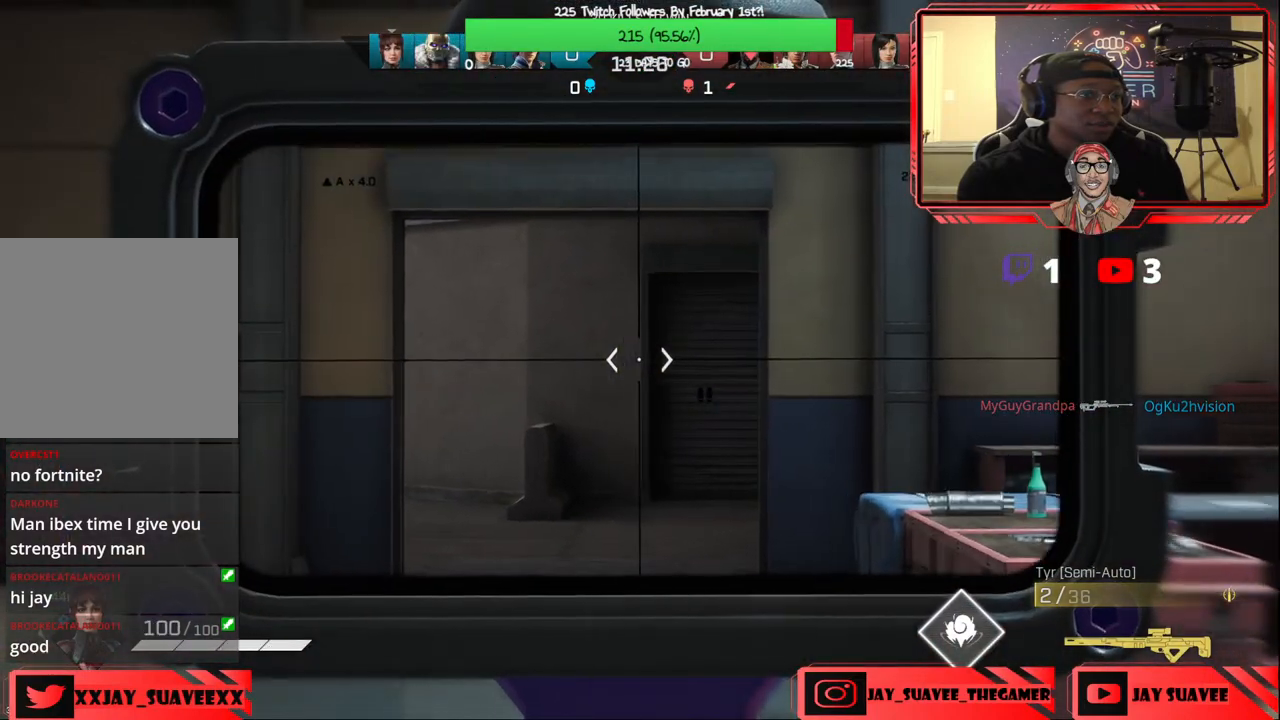
{"buttons": ["L2"], "left_stick": "down-left", "right_stick": "center", "events": [[300, "left_stick", "down-left"]]}
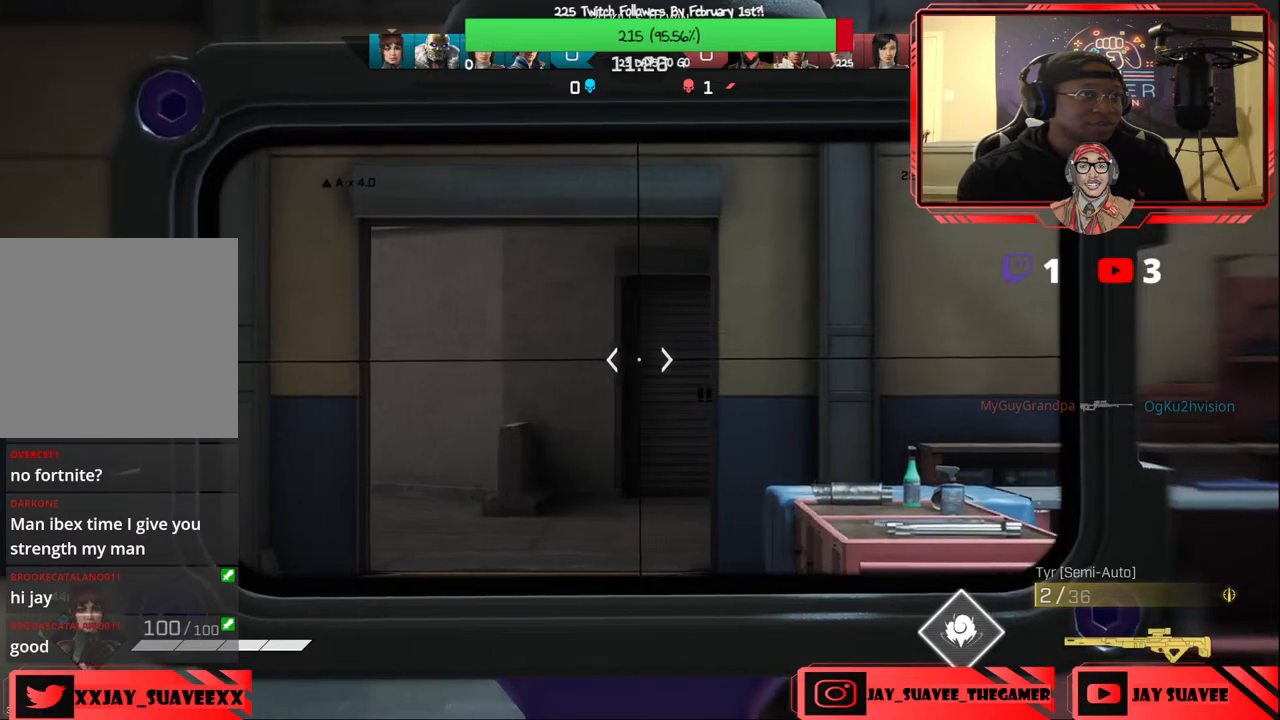
{"buttons": ["L2"], "left_stick": "center", "right_stick": "center", "events": [[50, "left_stick", "down"], [250, "left_stick", "down-right"], [483, "left_stick", "center"]]}
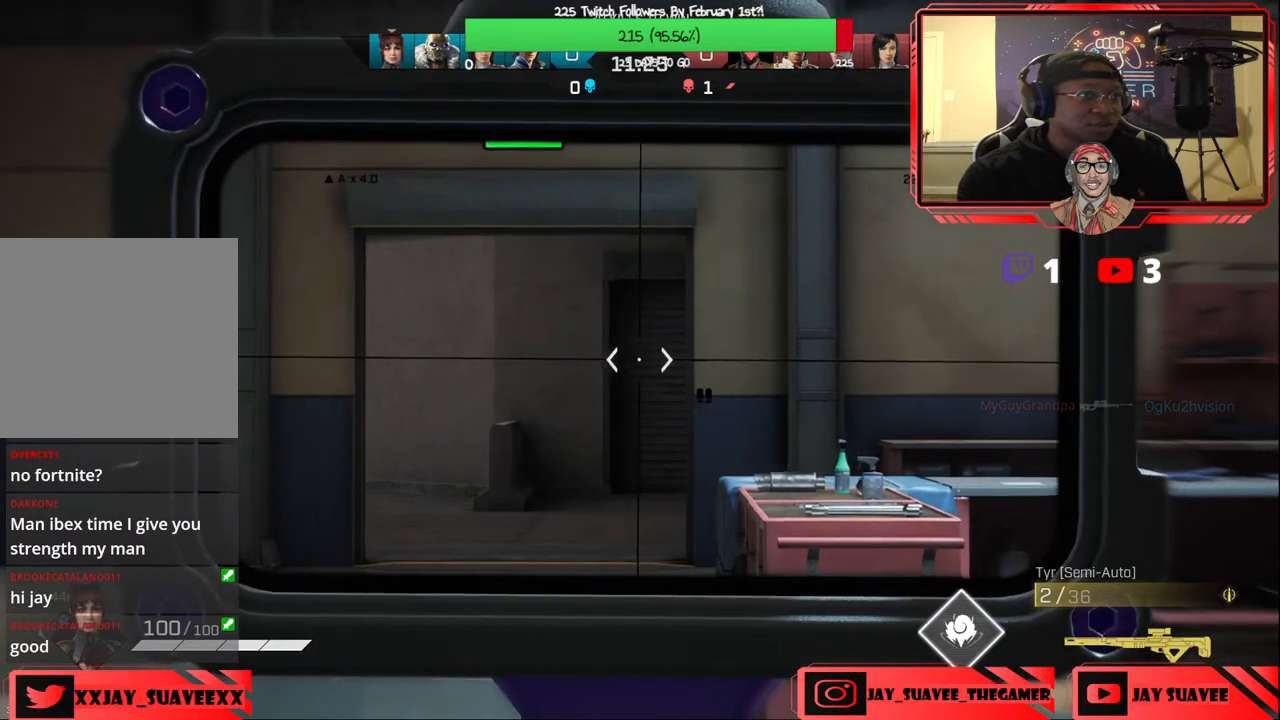
{"buttons": ["L2"], "left_stick": "up-right", "right_stick": "center", "events": [[50, "left_stick", "left"], [250, "left_stick", "up"], [350, "left_stick", "up-right"]]}
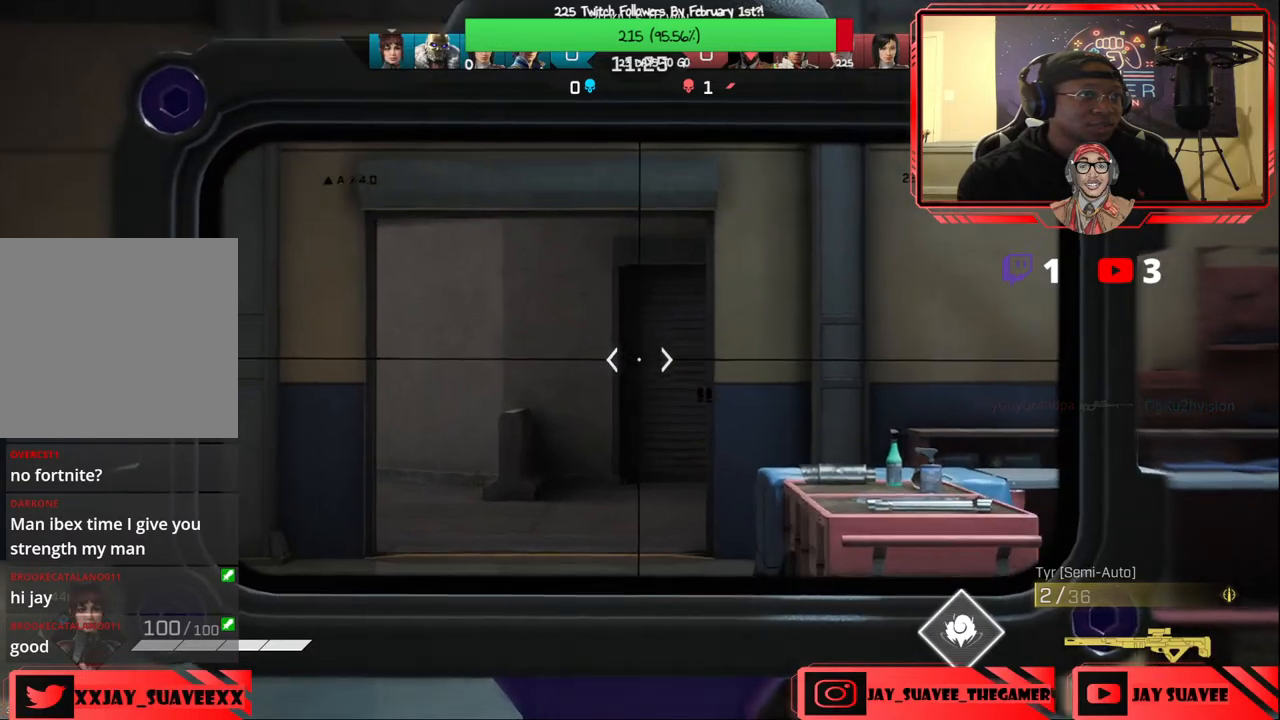
{"buttons": ["L2"], "left_stick": "up", "right_stick": "center", "events": [[283, "left_stick", "left"], [500, "left_stick", "up"]]}
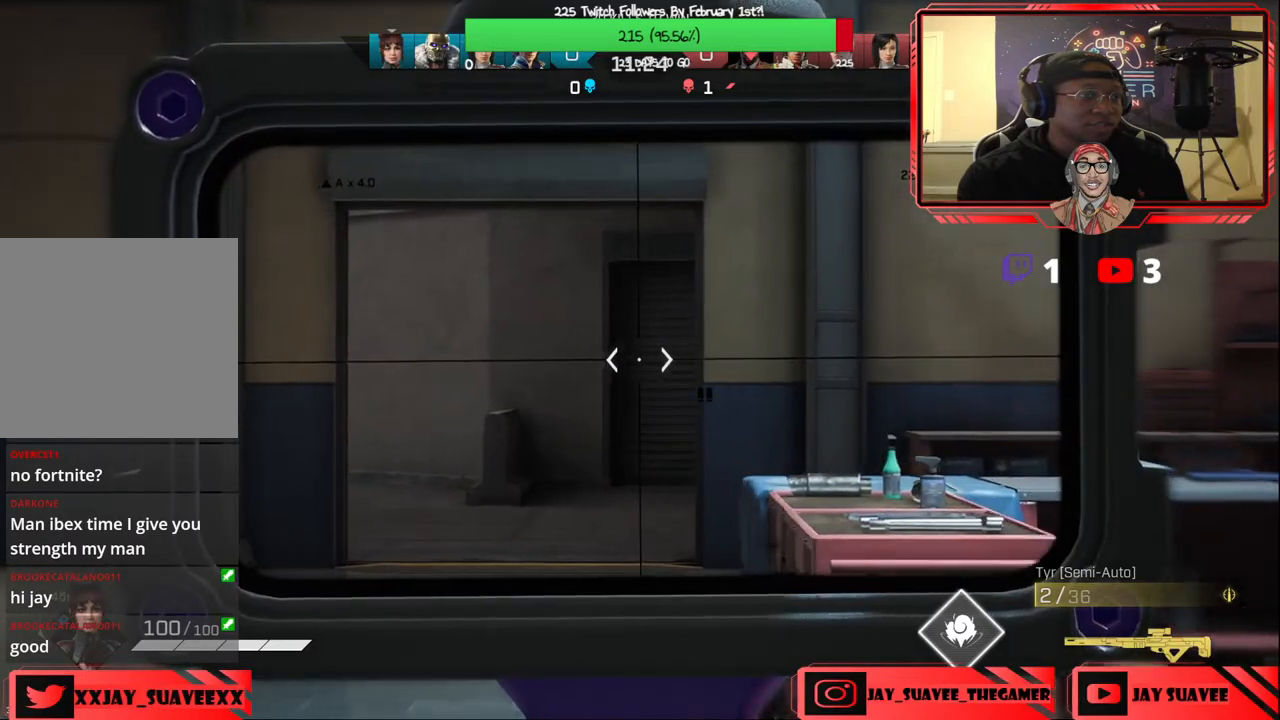
{"buttons": ["L2"], "left_stick": "up-right", "right_stick": "center", "events": [[50, "left_stick", "up-right"]]}
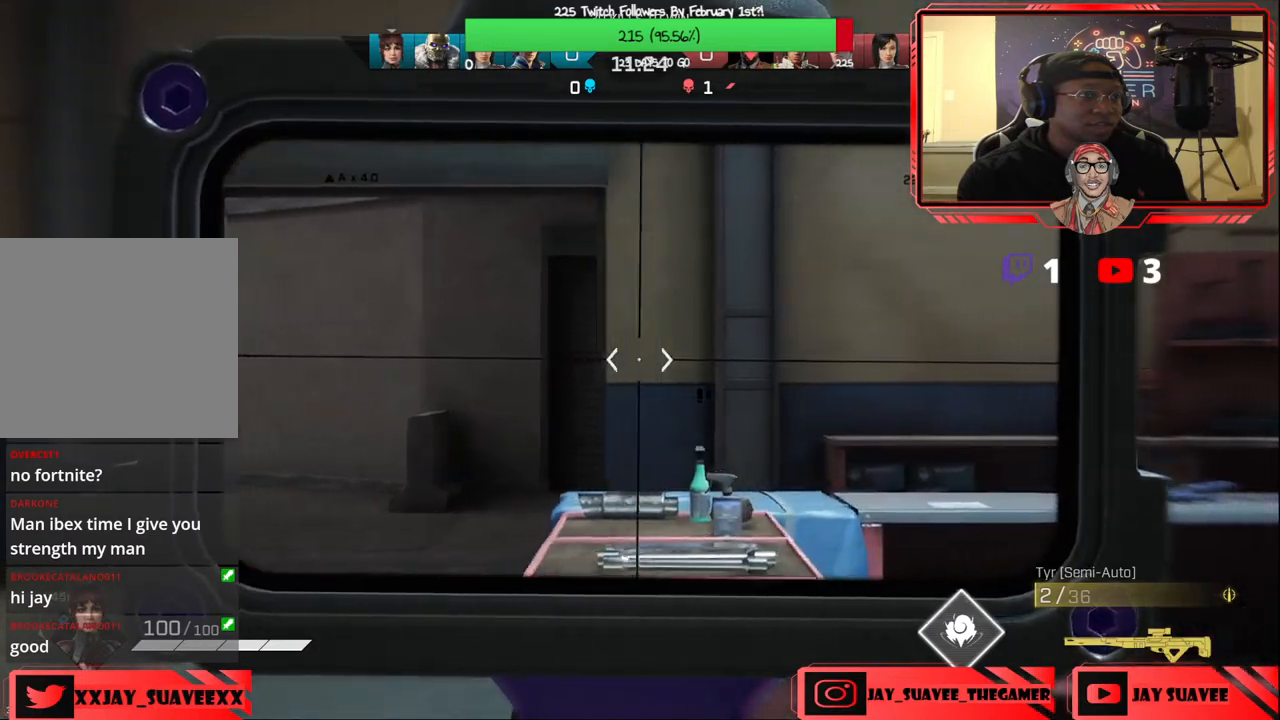
{"buttons": [], "left_stick": "up-right", "right_stick": "down-left", "events": [[383, "right_stick", "down-left"], [417, "L2", "up"]]}
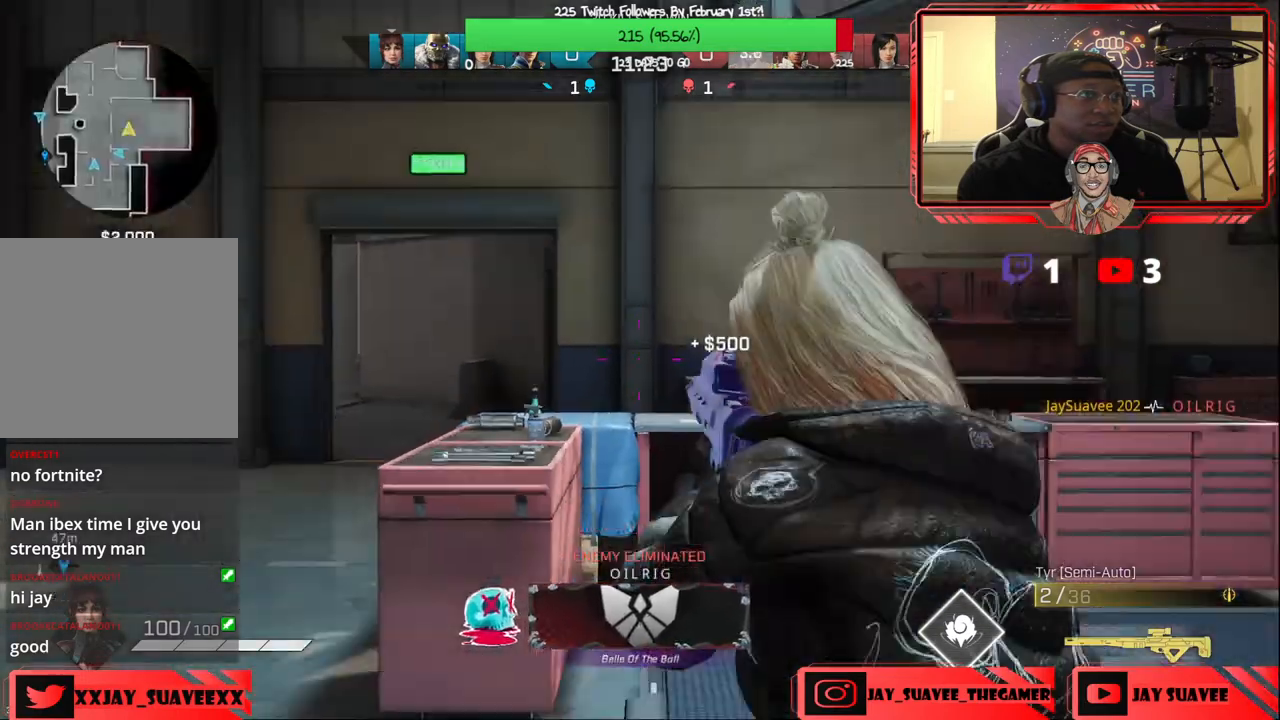
{"buttons": [], "left_stick": "up-left", "right_stick": "down", "events": [[167, "right_stick", "center"], [333, "R3", "down"], [367, "left_stick", "up"], [450, "R3", "up"], [467, "left_stick", "up-left"], [500, "right_stick", "down"]]}